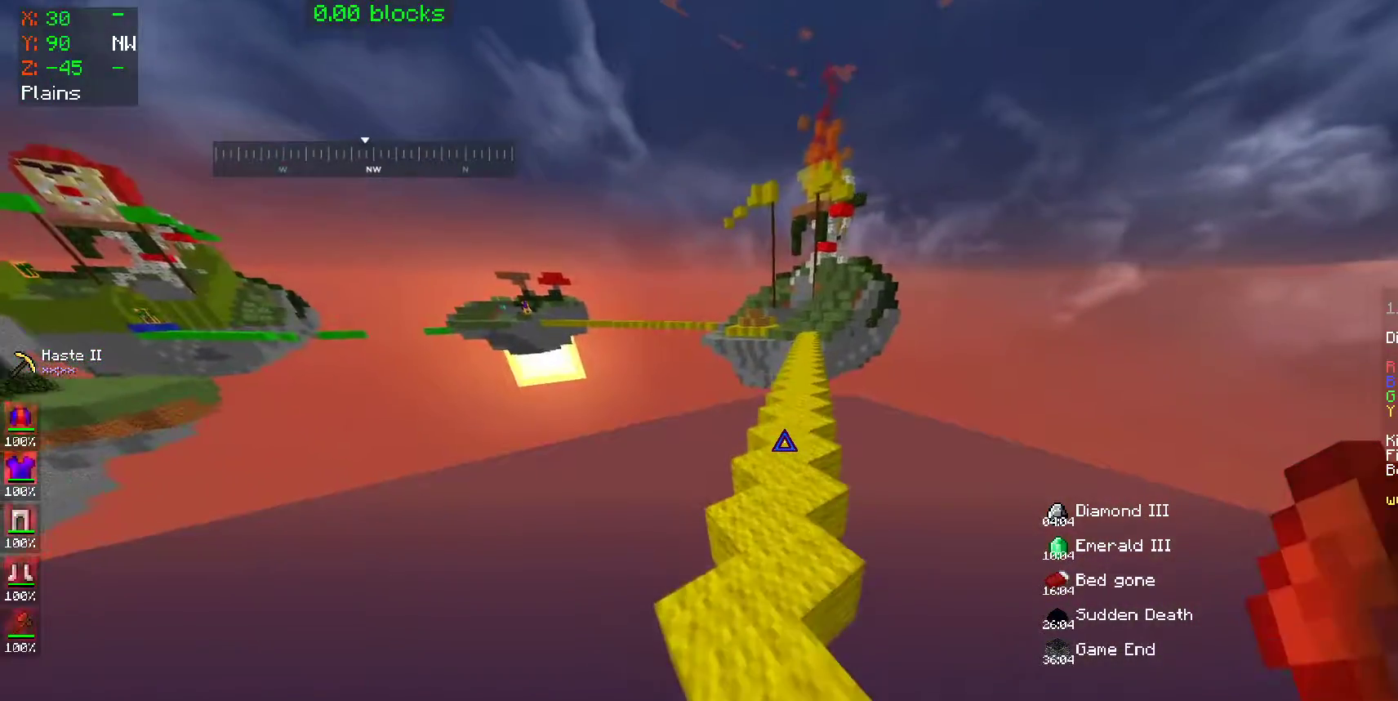
Gameplay with keyboard and mouse; each line is a JSON object with the keys and mouse buttons held at the frame after it. "events" lists presses ("down") and releases ("up") of "a", "d", "s", "space", "w", "mouse_left" and "mouse_right" between this image and that frame as [ms after this image, input, new state], when the widget could be followed in between. "mouse_left", "mouse_right" = the "left", "right" buttons of the "mouse" list. No other keys are recorded. Fast repeated clicks can show as one long hold. Mouse movement is not recorded.
{"keys": ["d", "w"], "mouse": [], "events": [[100, "a", "down"], [150, "a", "up"], [300, "space", "down"], [450, "d", "down"], [450, "space", "up"]]}
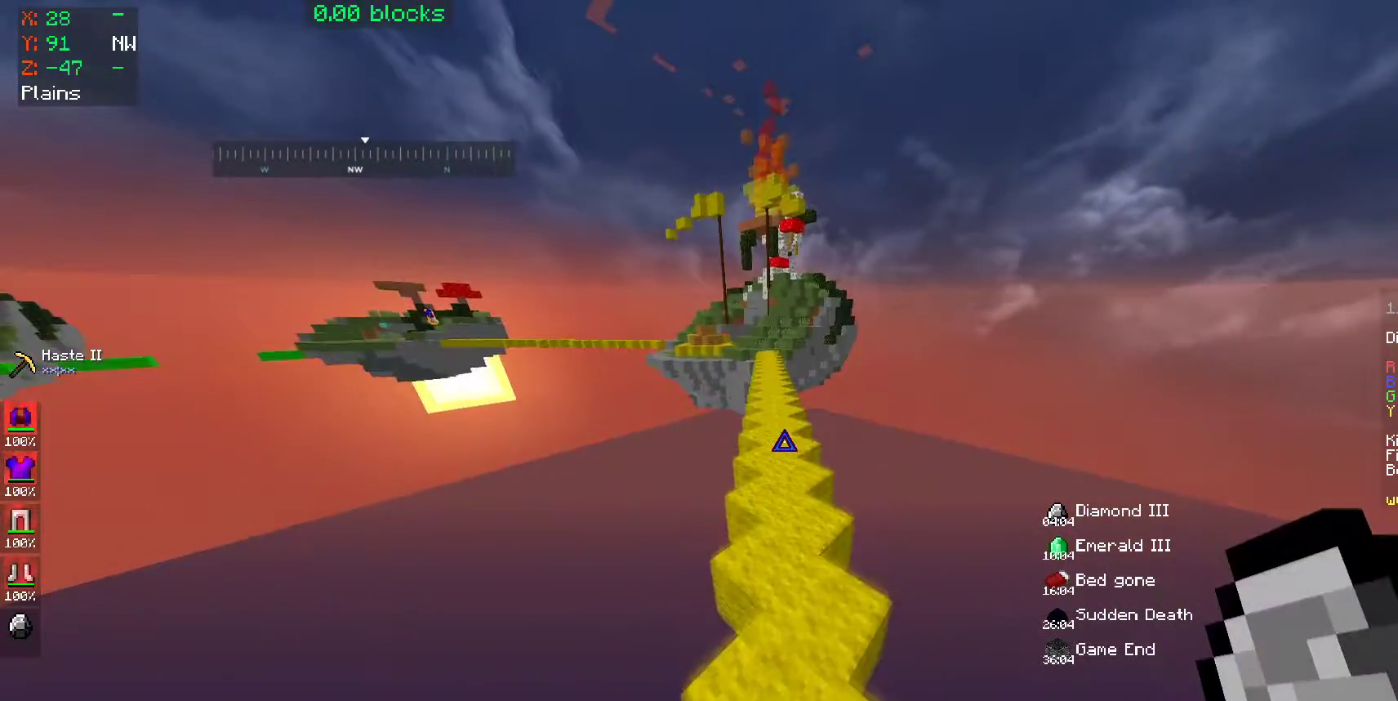
{"keys": ["a", "w"], "mouse": [], "events": [[100, "d", "up"], [500, "a", "down"]]}
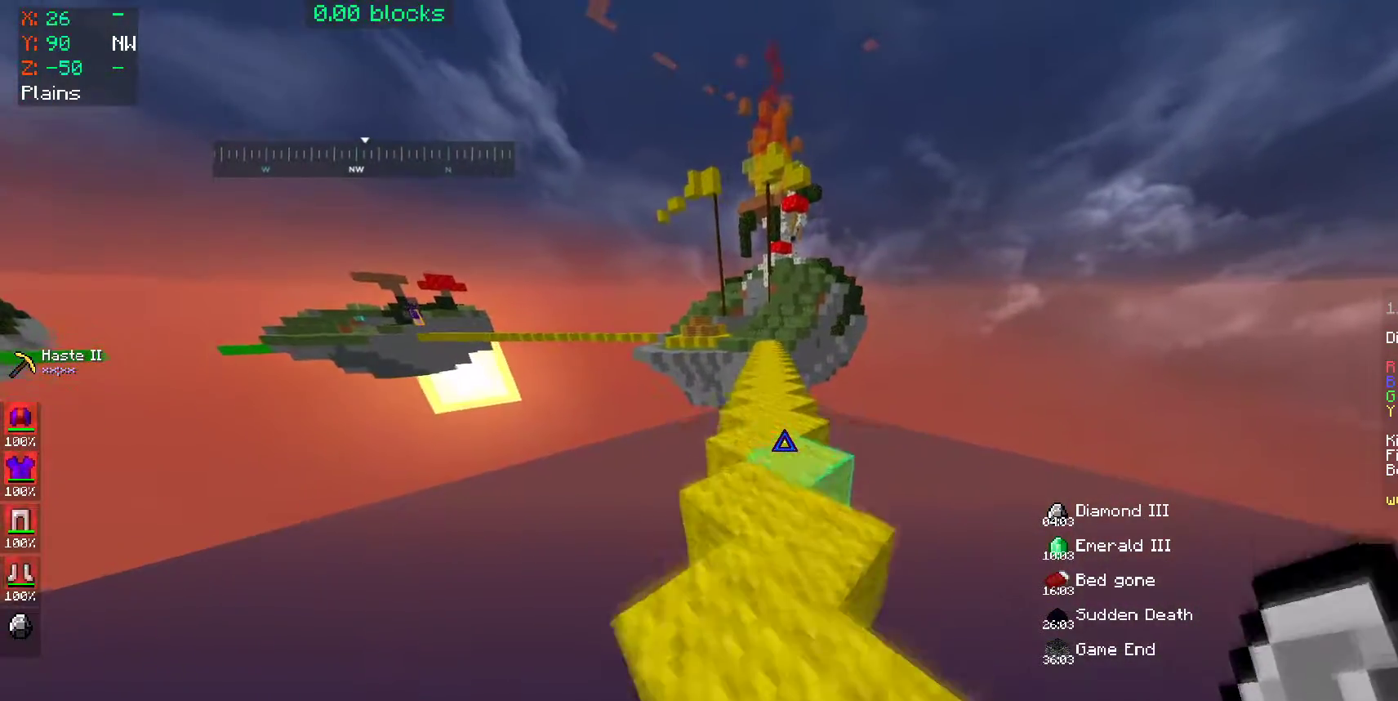
{"keys": ["w"], "mouse": [], "events": [[100, "a", "up"], [133, "d", "down"], [250, "d", "up"]]}
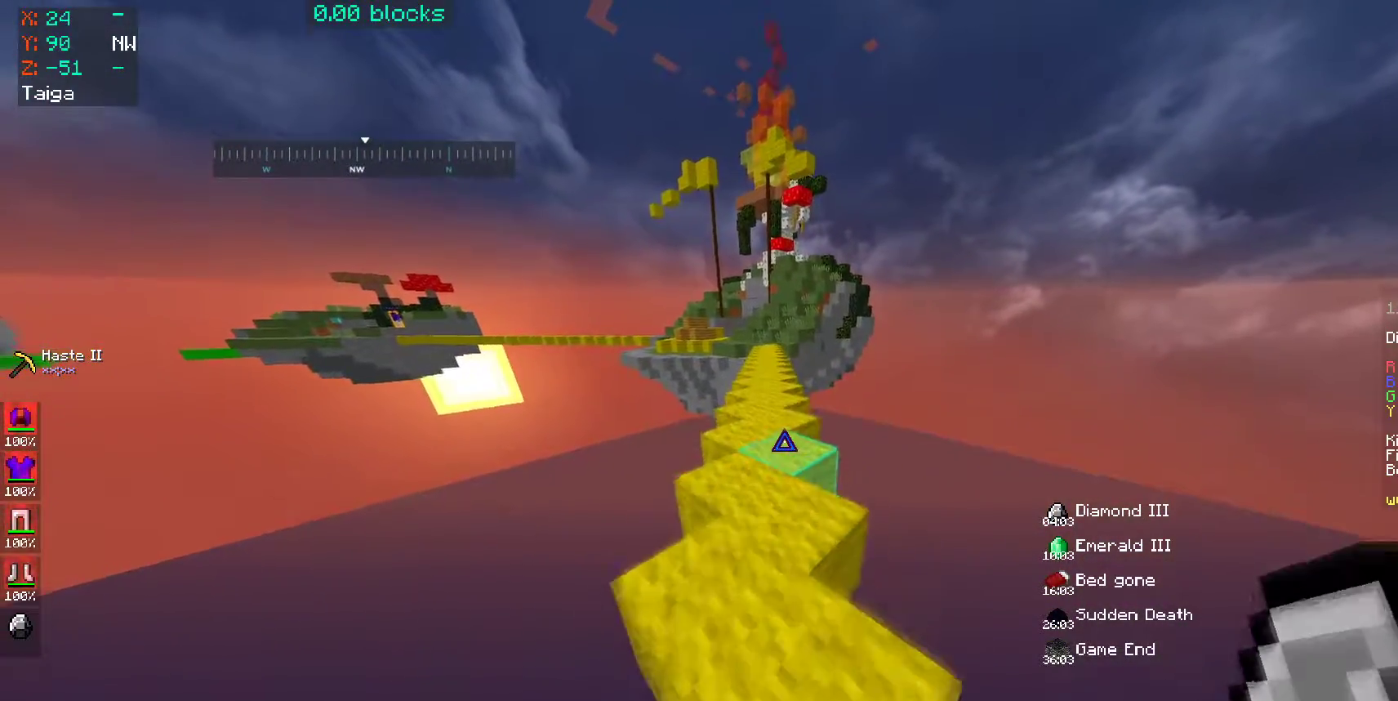
{"keys": ["w"], "mouse": [], "events": [[100, "space", "down"], [250, "a", "down"], [300, "a", "up"], [300, "space", "up"]]}
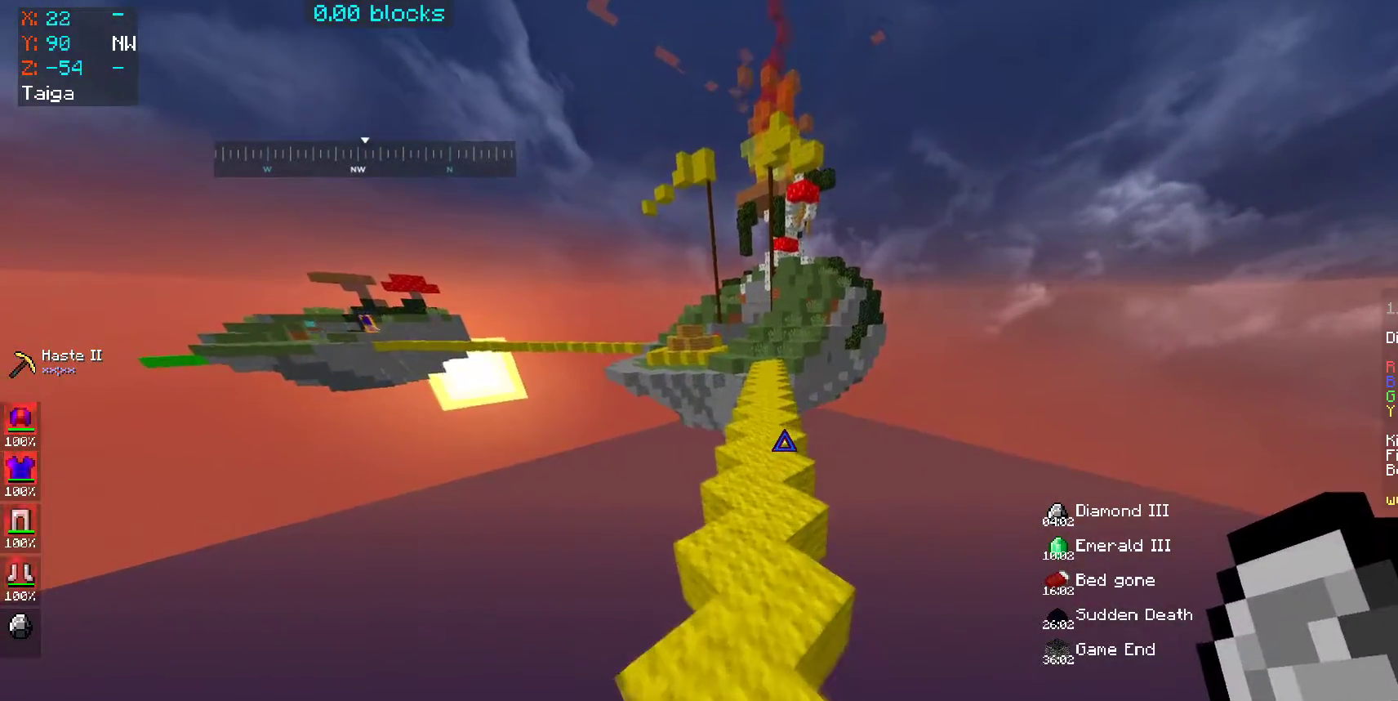
{"keys": ["w"], "mouse": [], "events": [[100, "space", "down"], [233, "space", "up"], [350, "a", "down"], [450, "a", "up"]]}
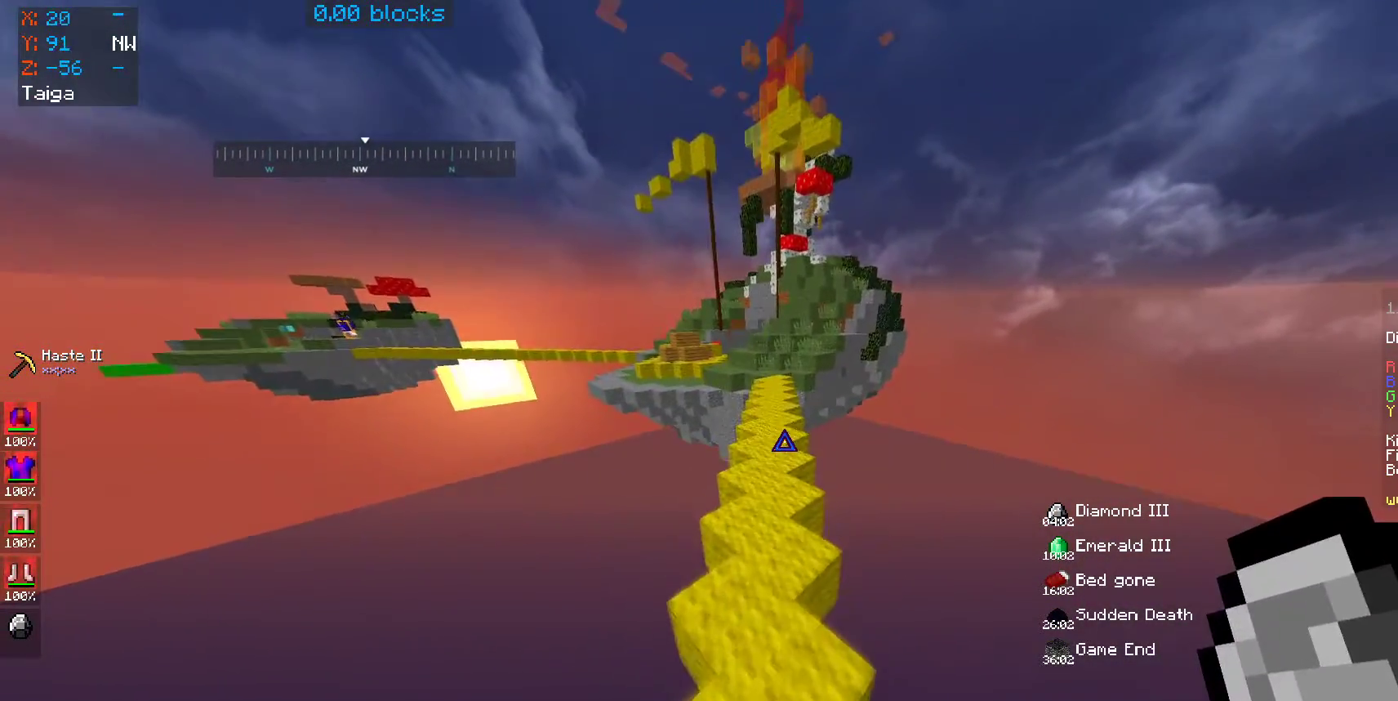
{"keys": ["a", "w"], "mouse": [], "events": [[300, "space", "down"], [483, "space", "up"], [500, "a", "down"]]}
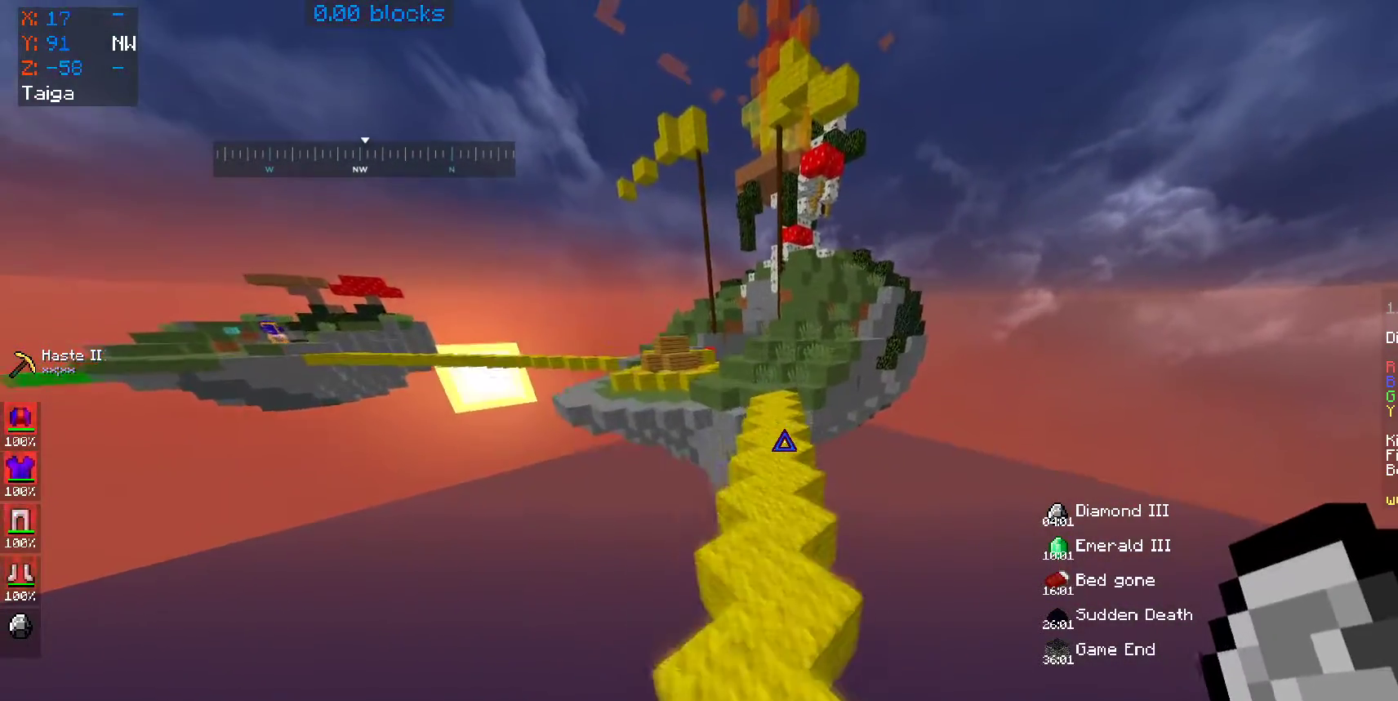
{"keys": ["space", "w"], "mouse": [], "events": [[100, "a", "up"], [150, "mouse_left", "down"], [250, "mouse_left", "up"], [350, "mouse_left", "down"], [400, "space", "down"], [450, "mouse_left", "up"]]}
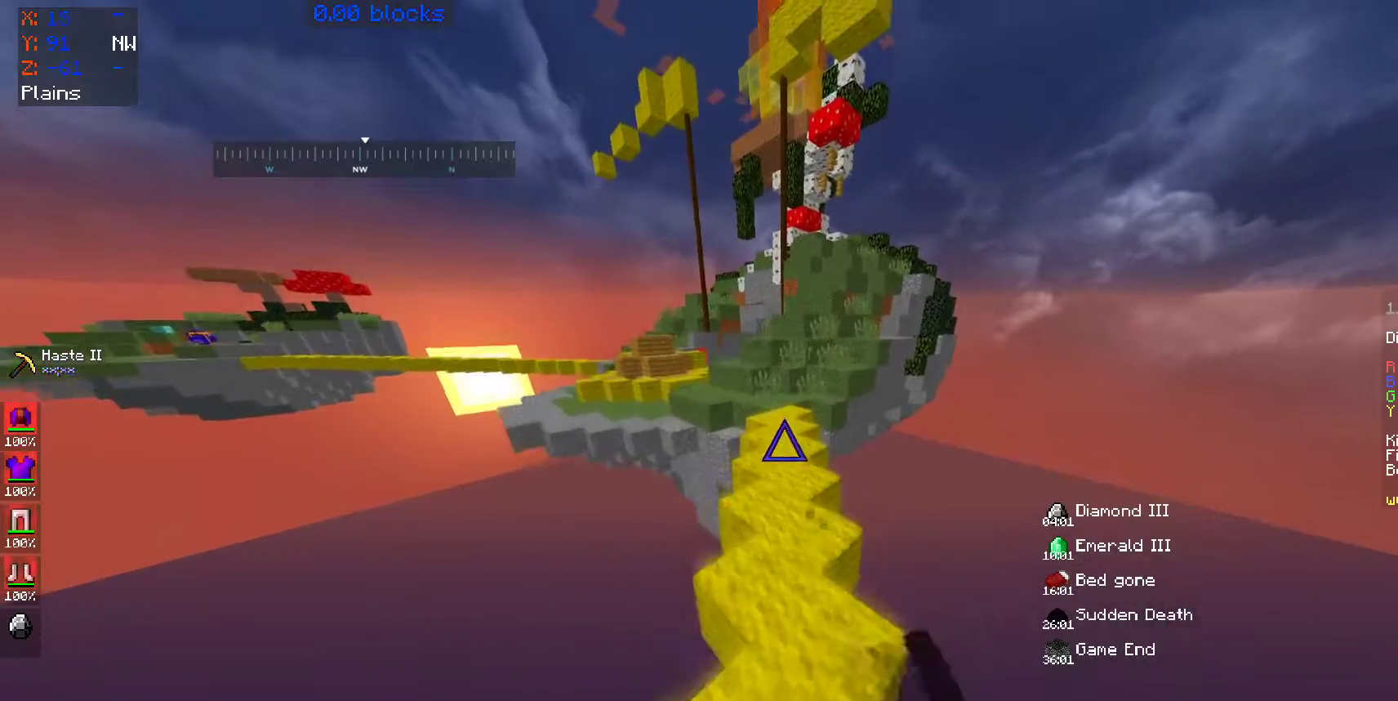
{"keys": ["space", "w"], "mouse": [], "events": [[50, "a", "down"], [50, "space", "up"], [100, "a", "up"], [400, "space", "down"]]}
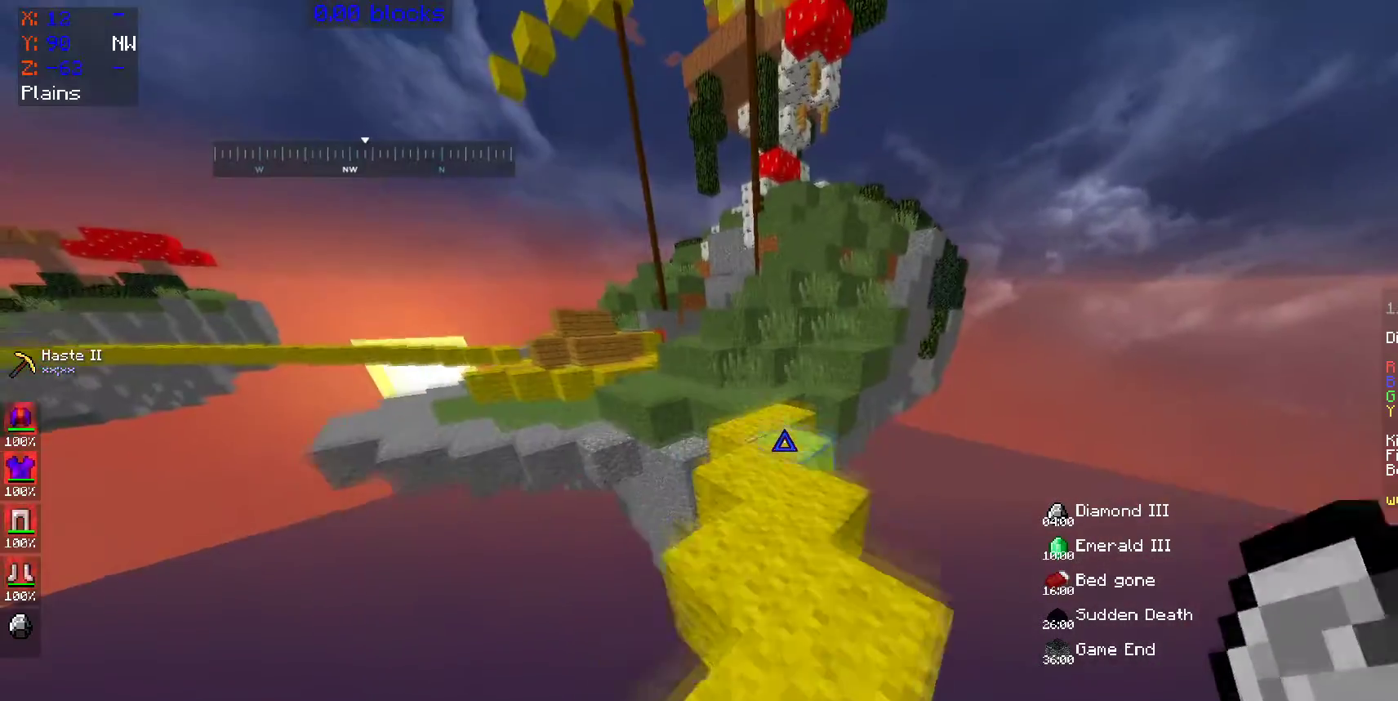
{"keys": ["w"], "mouse": [], "events": [[100, "space", "up"]]}
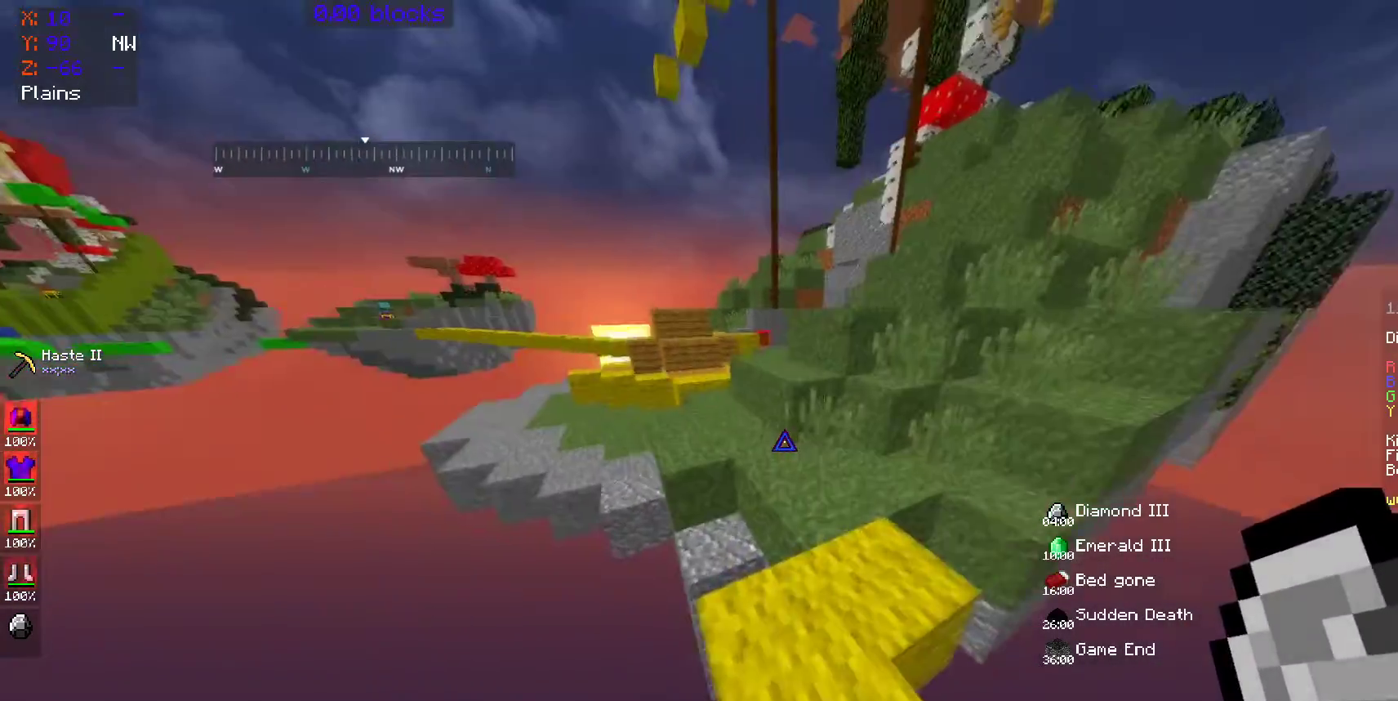
{"keys": ["space", "w"], "mouse": [], "events": [[400, "space", "down"]]}
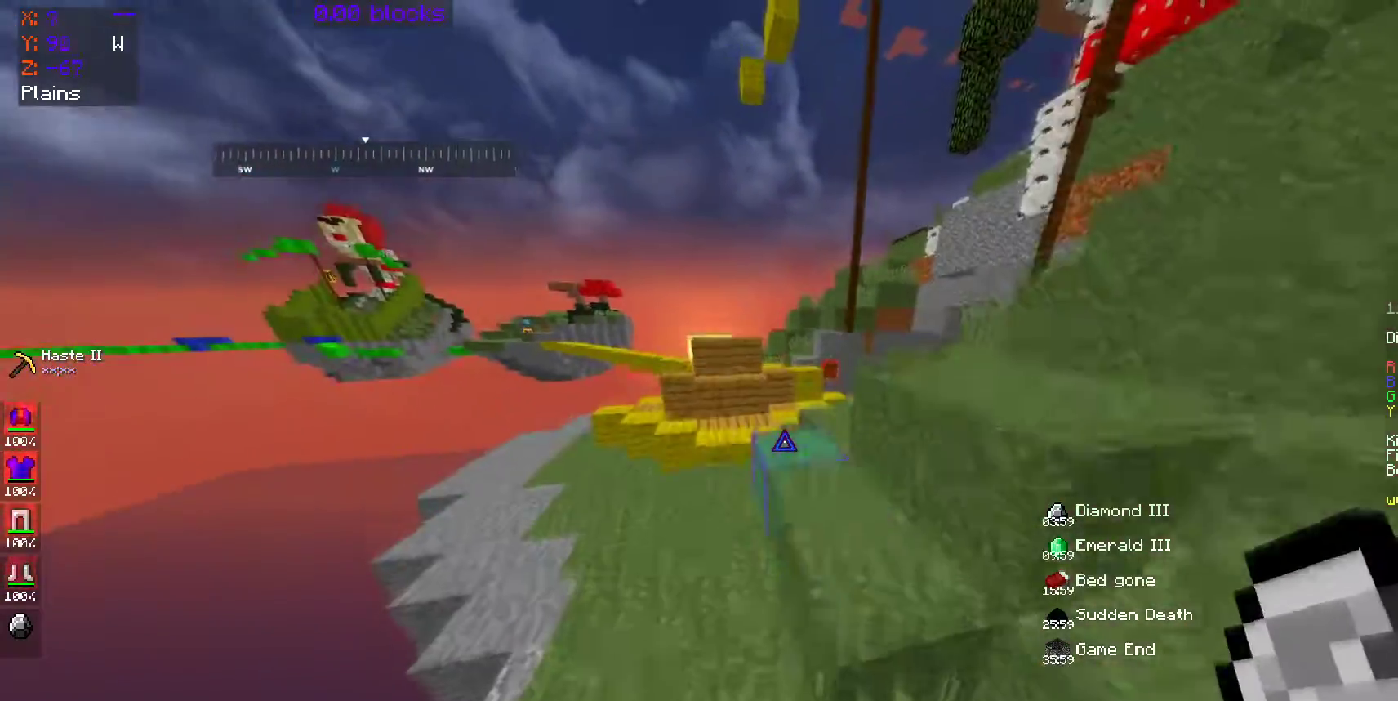
{"keys": ["space", "w"], "mouse": [], "events": [[100, "space", "up"], [300, "mouse_left", "down"], [400, "mouse_left", "up"], [500, "space", "down"]]}
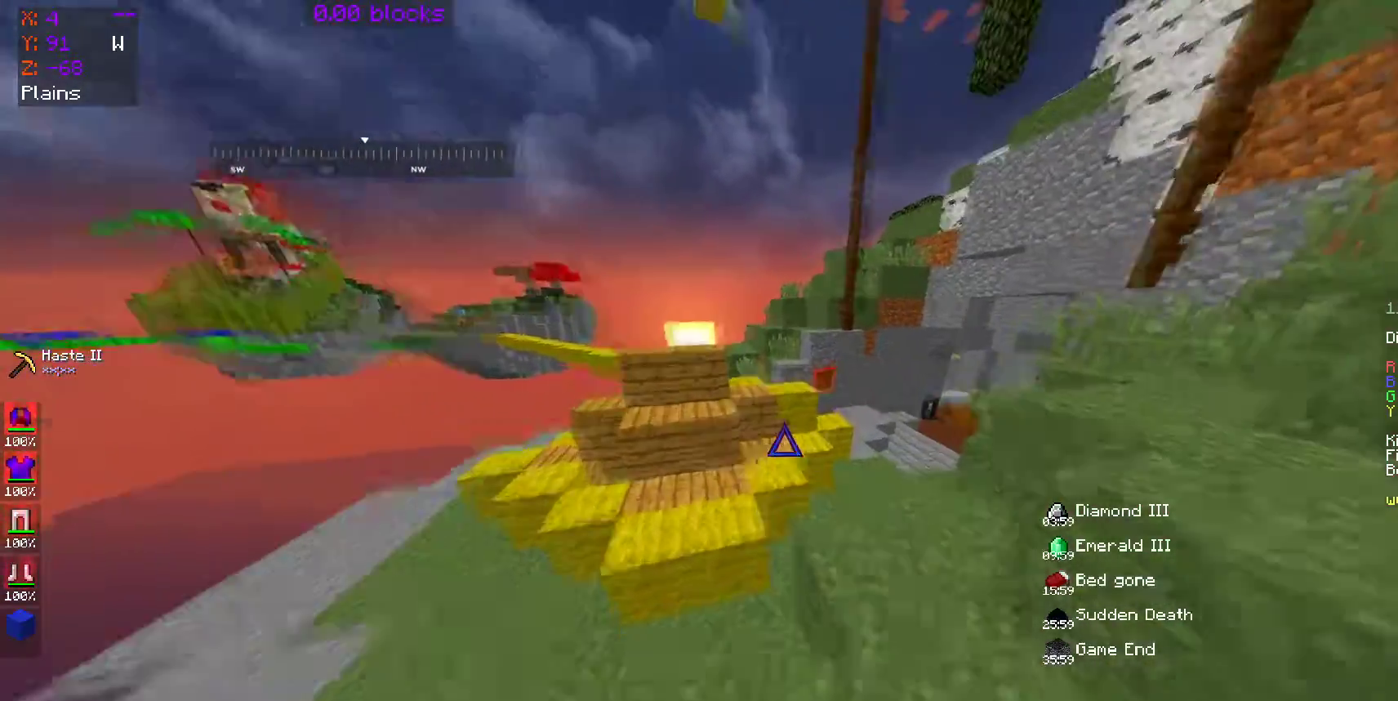
{"keys": ["space", "w"], "mouse": [], "events": [[200, "space", "up"], [500, "space", "down"]]}
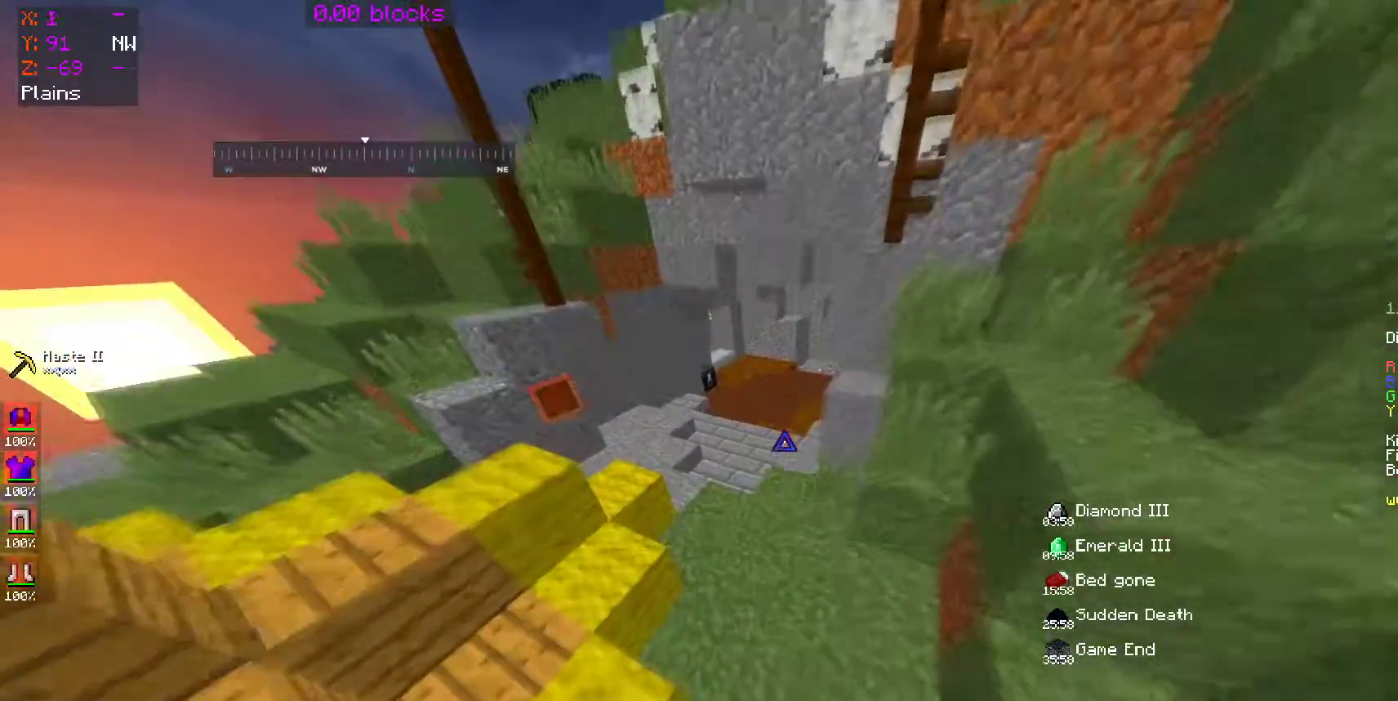
{"keys": [], "mouse": [], "events": [[350, "space", "up"], [400, "w", "up"]]}
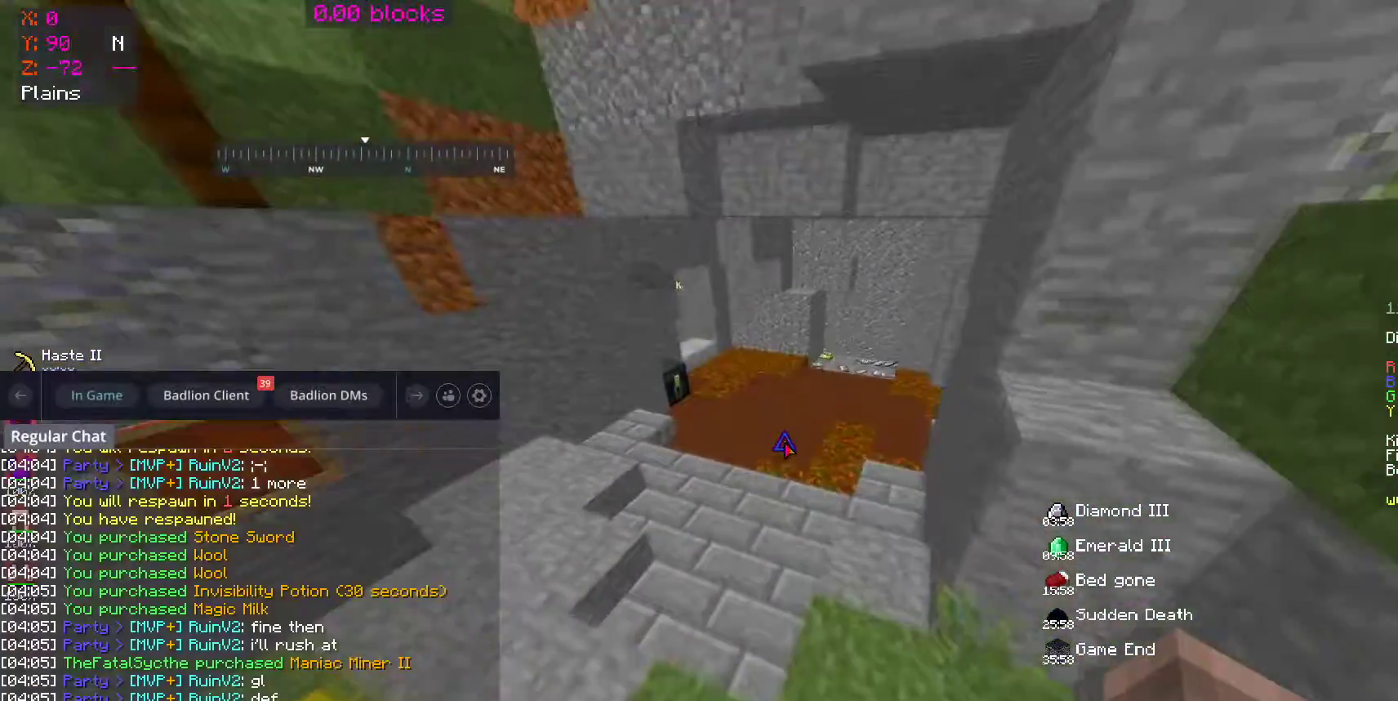
{"keys": [], "mouse": [], "events": []}
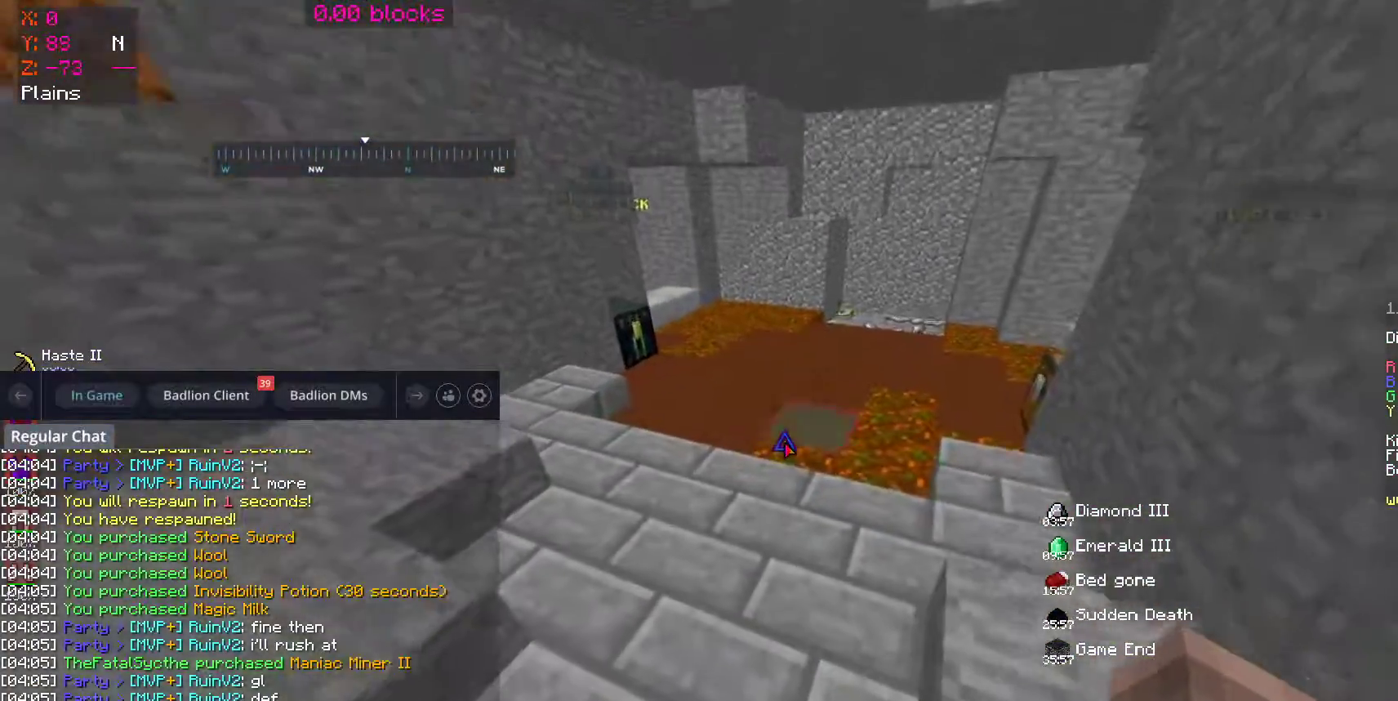
{"keys": [], "mouse": [], "events": []}
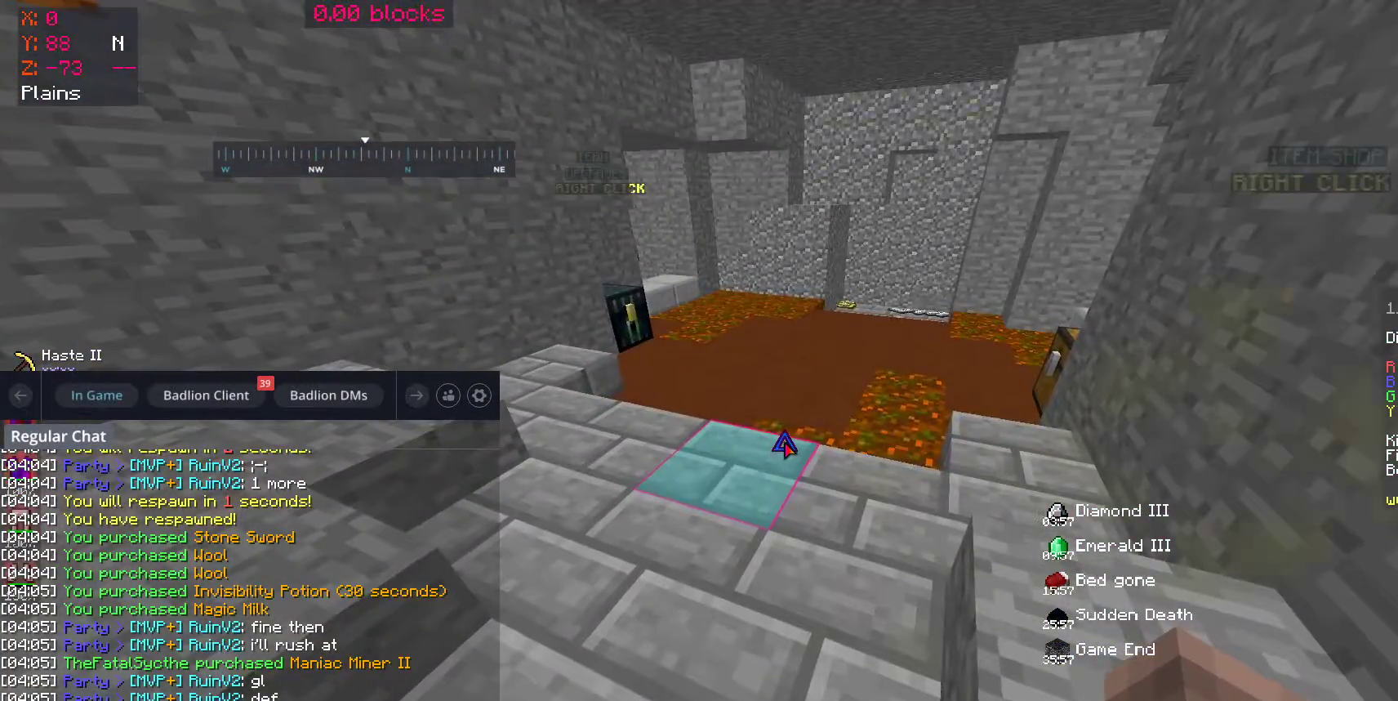
{"keys": [], "mouse": [], "events": []}
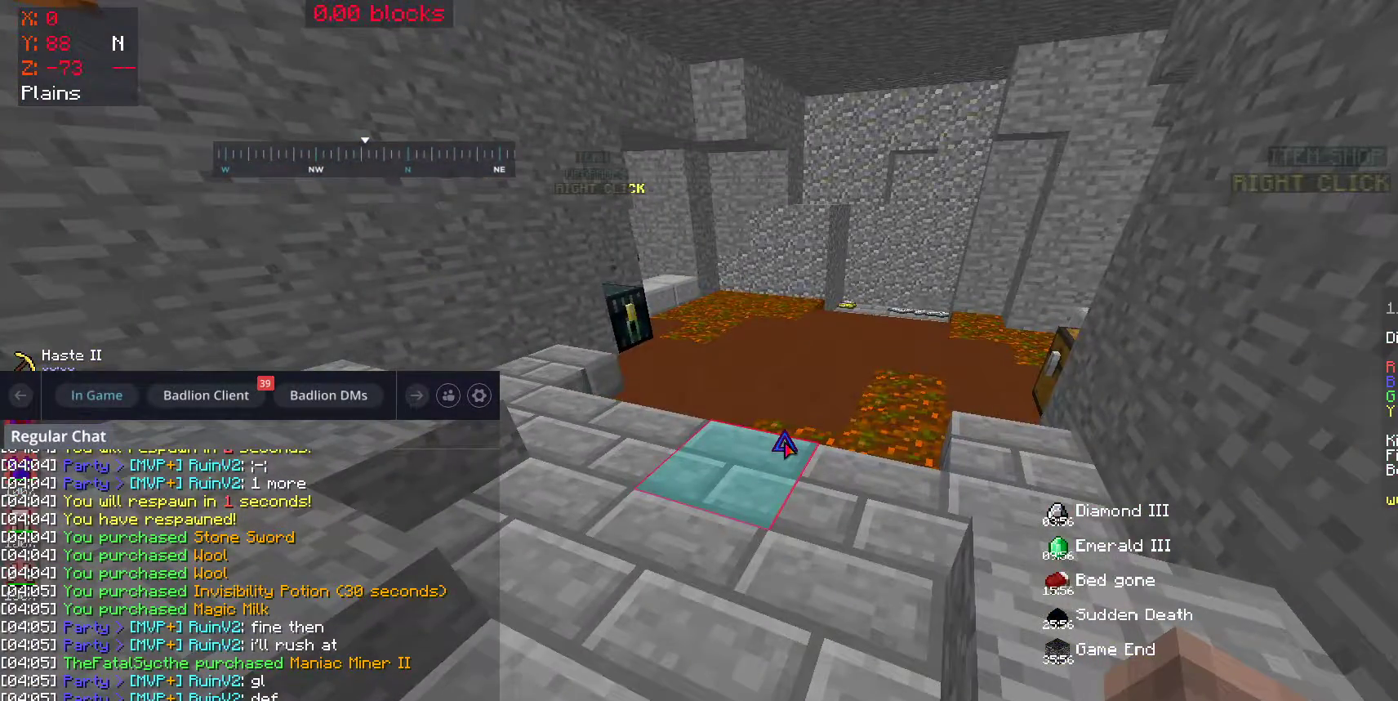
{"keys": [], "mouse": [], "events": []}
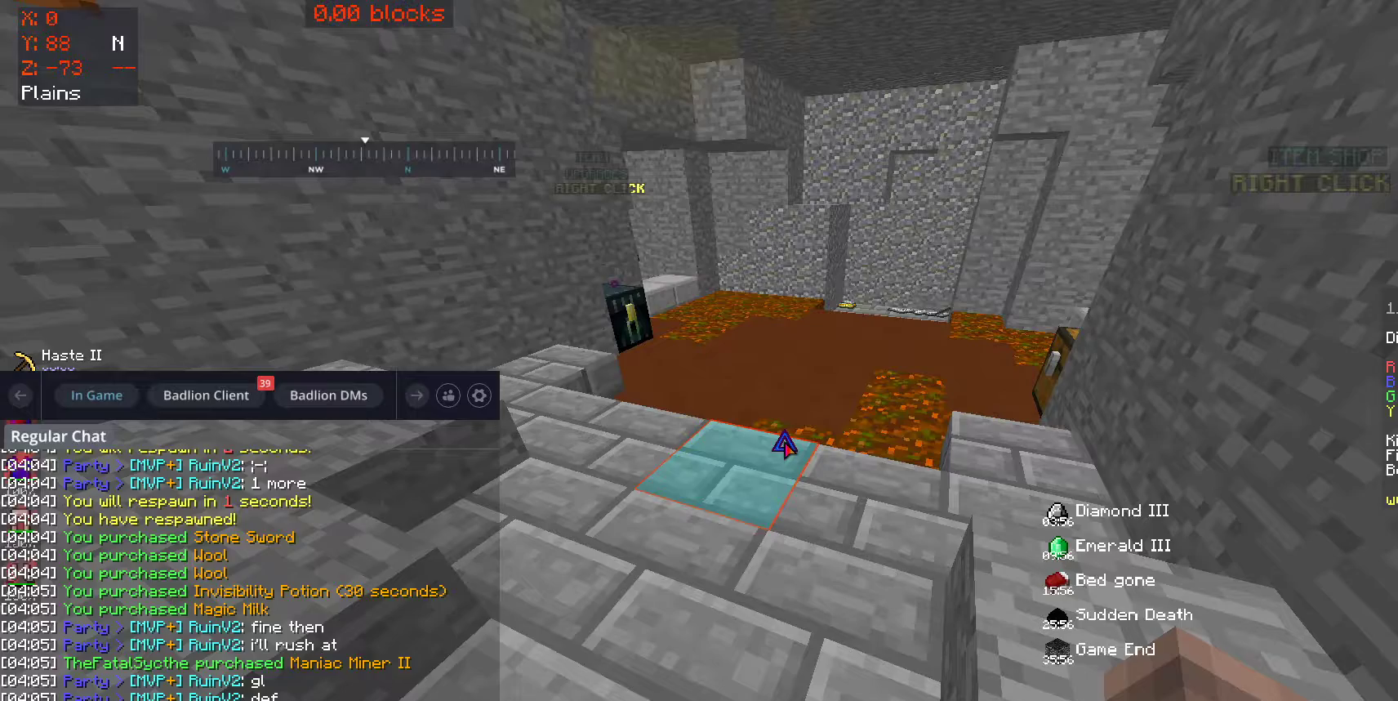
{"keys": [], "mouse": [], "events": []}
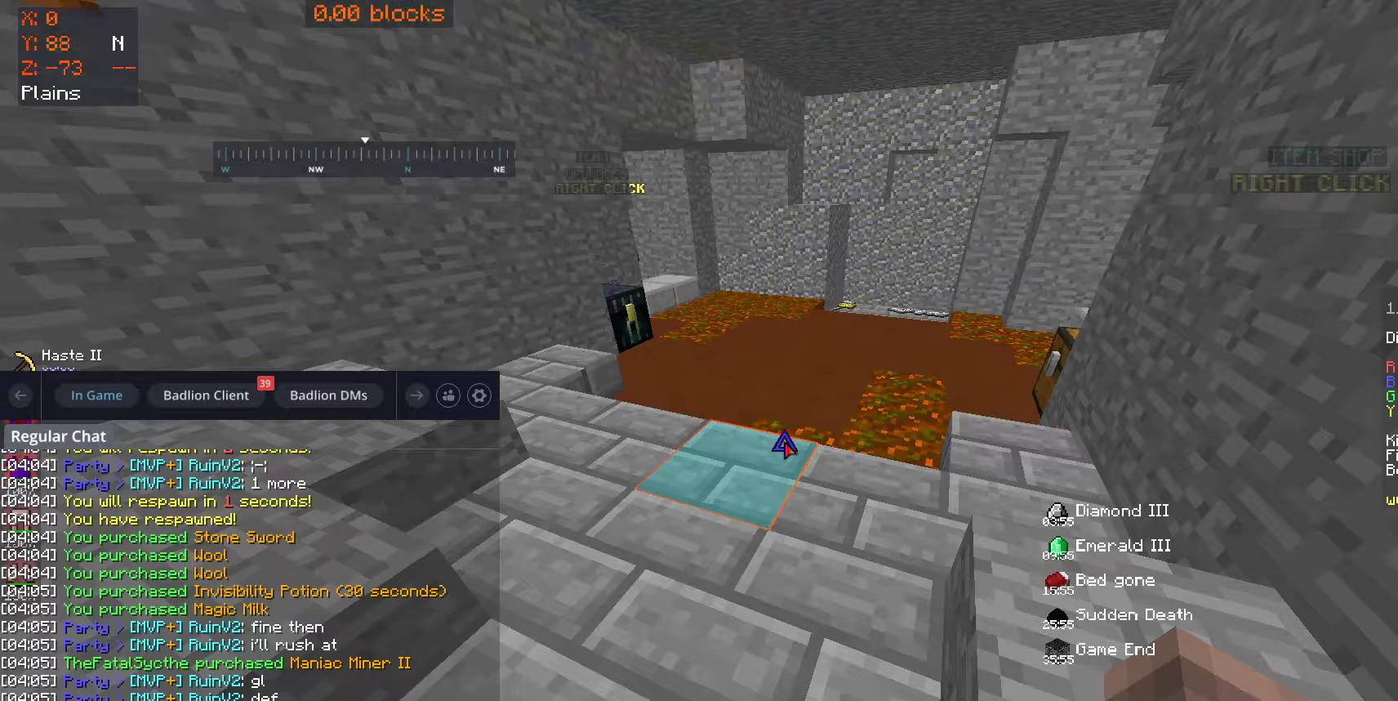
{"keys": [], "mouse": [], "events": []}
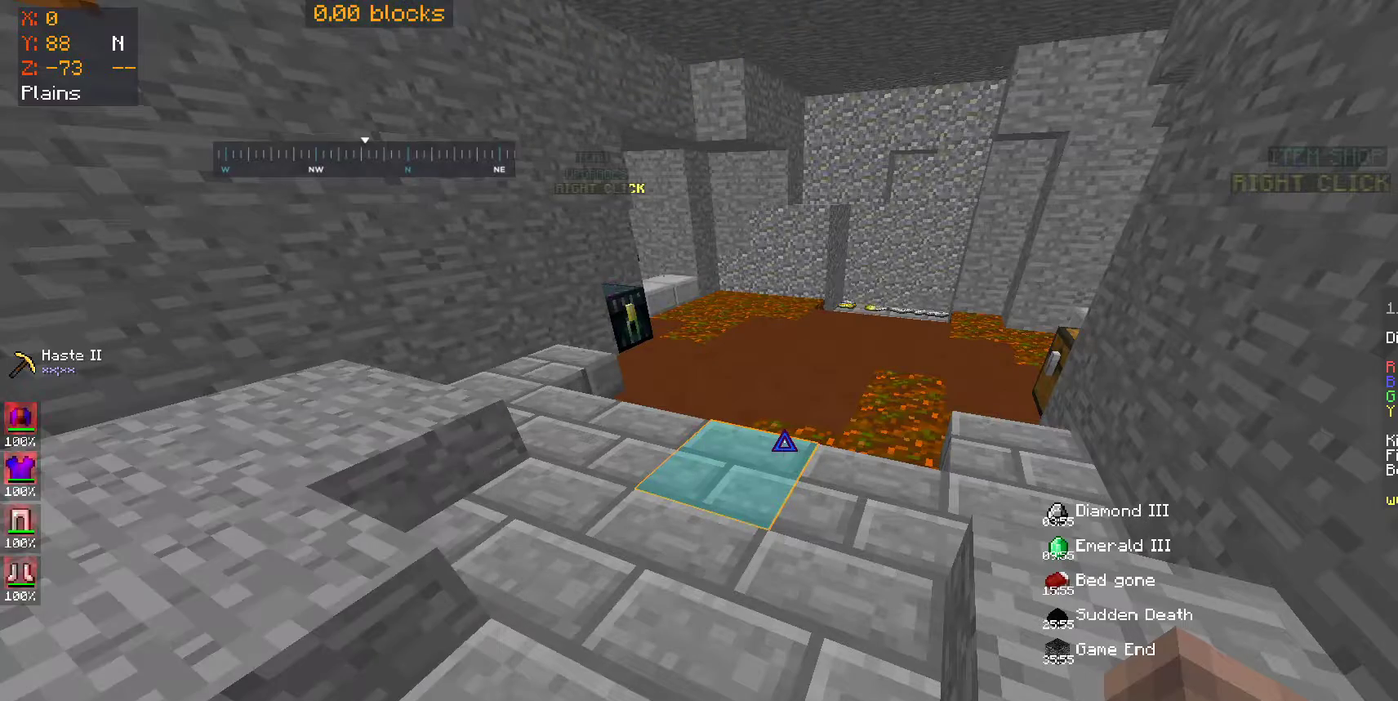
{"keys": [], "mouse": [], "events": []}
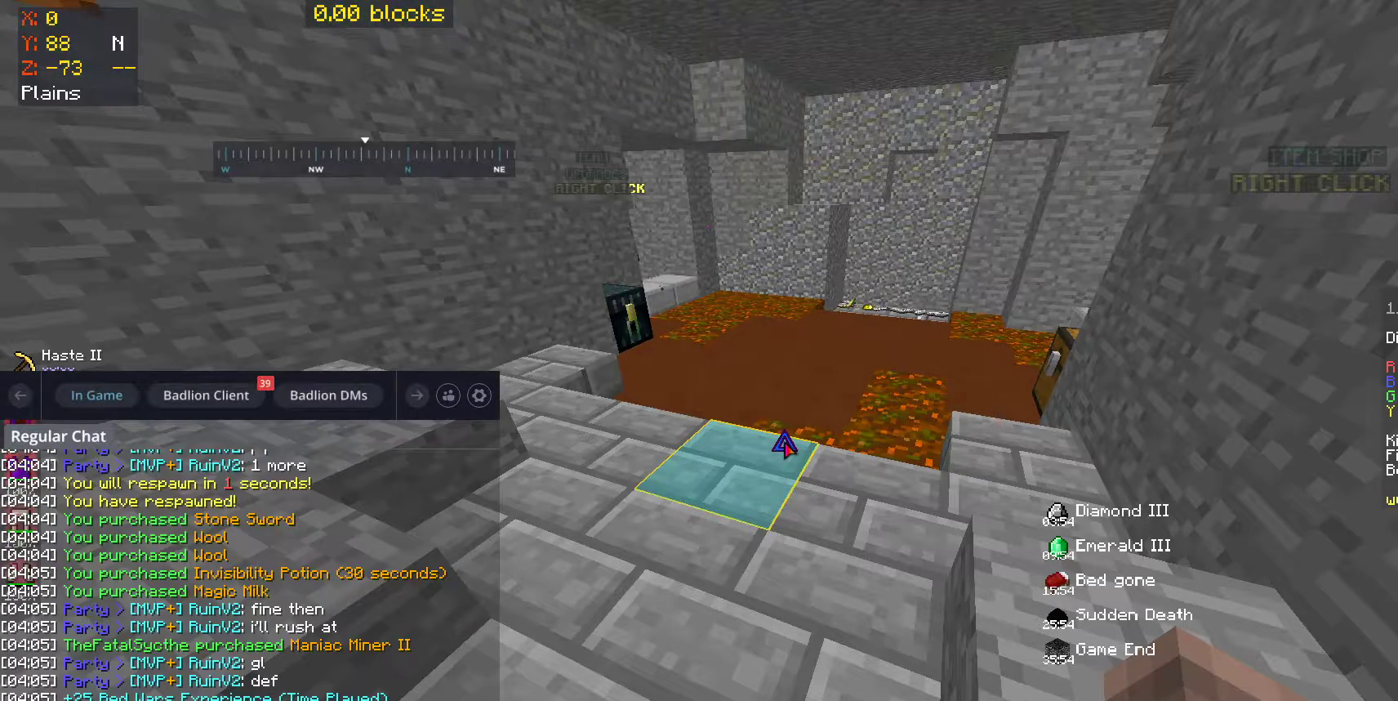
{"keys": [], "mouse": [], "events": []}
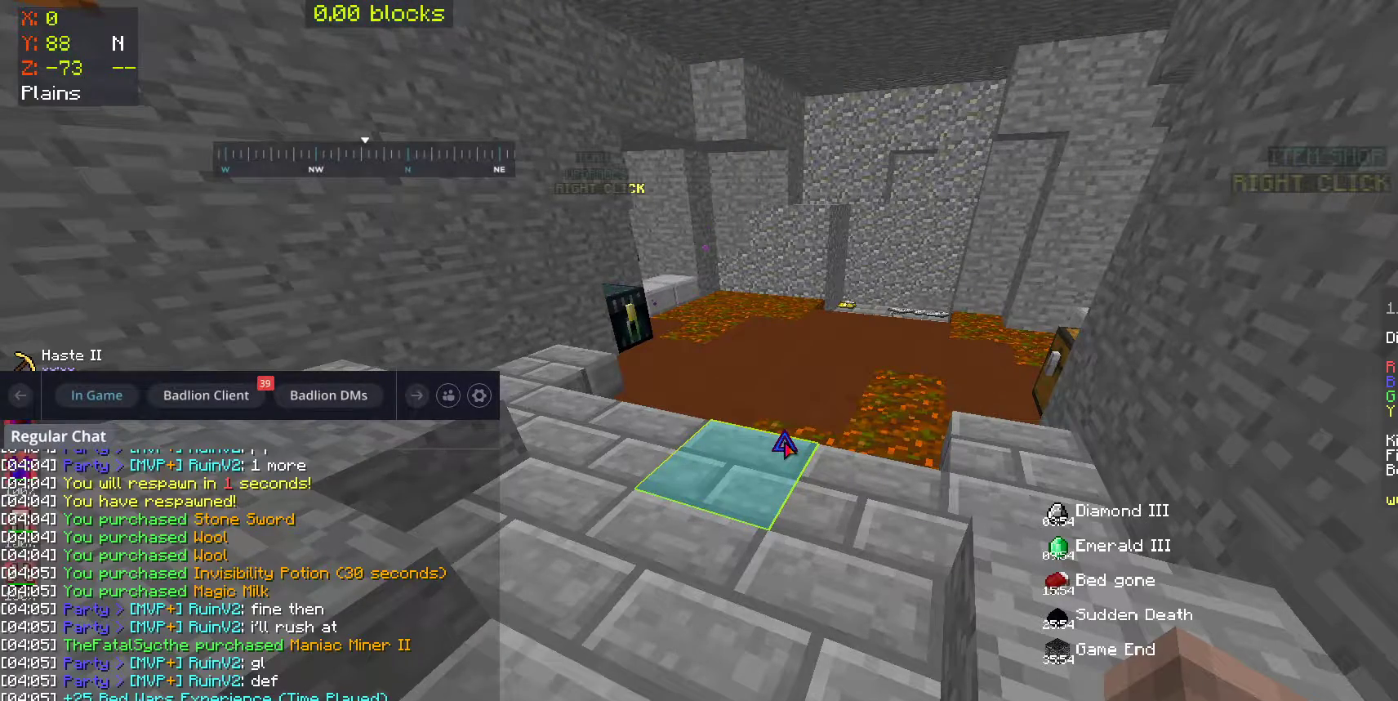
{"keys": [], "mouse": [], "events": []}
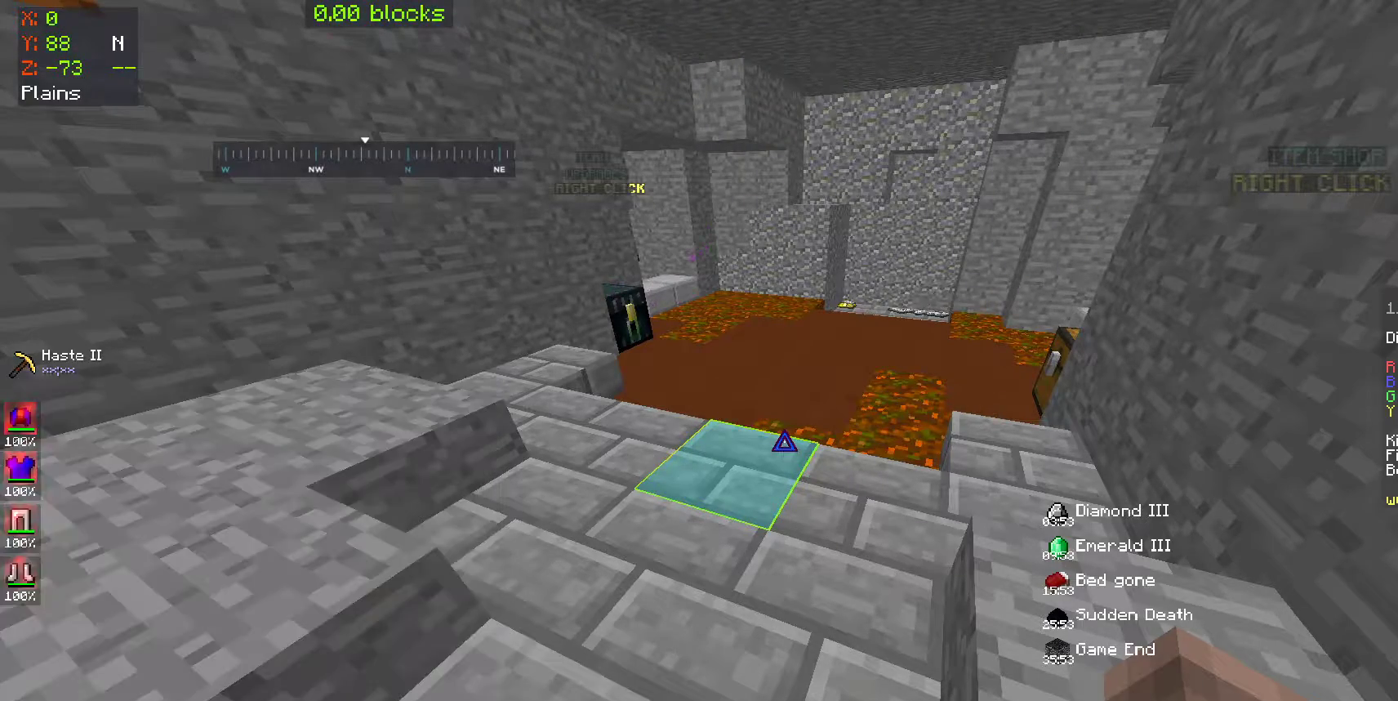
{"keys": ["space", "w"], "mouse": [], "events": [[50, "w", "down"], [350, "space", "down"]]}
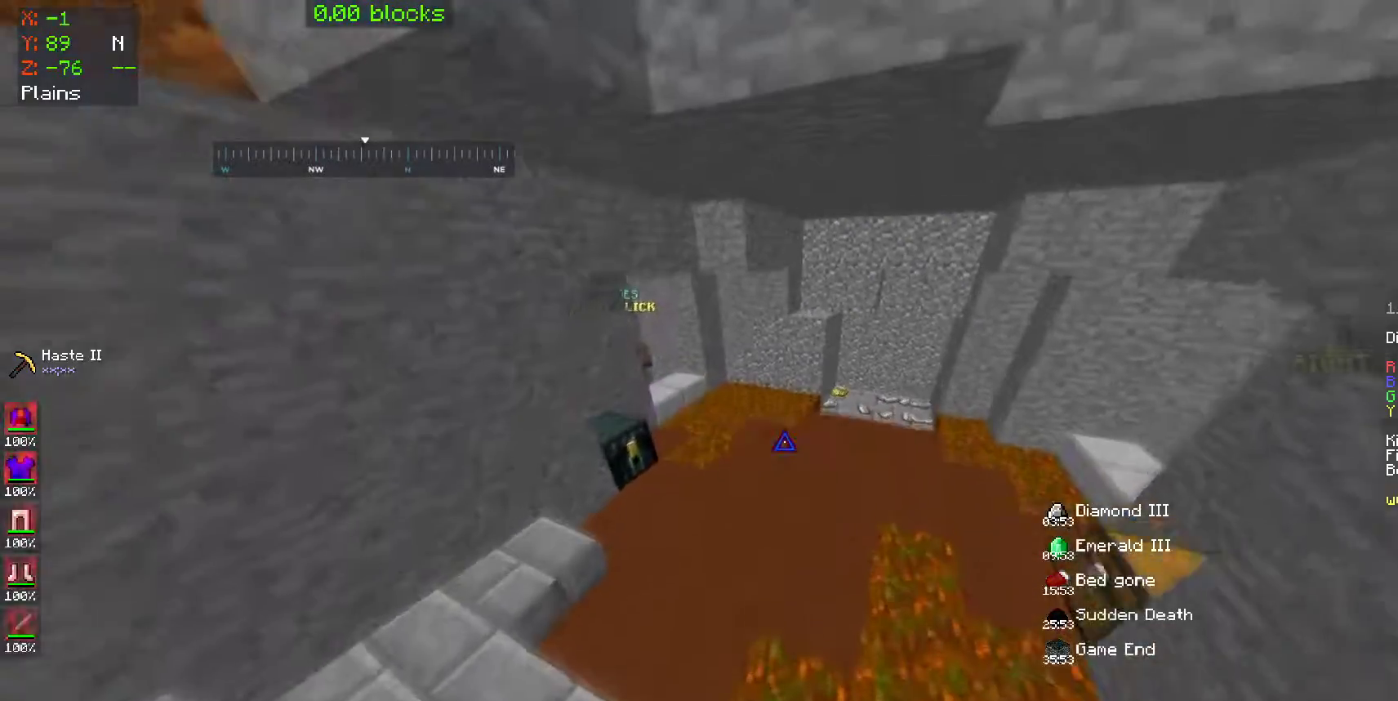
{"keys": ["space", "w"], "mouse": [], "events": [[200, "mouse_left", "down"], [200, "space", "up"], [250, "mouse_left", "up"], [500, "space", "down"]]}
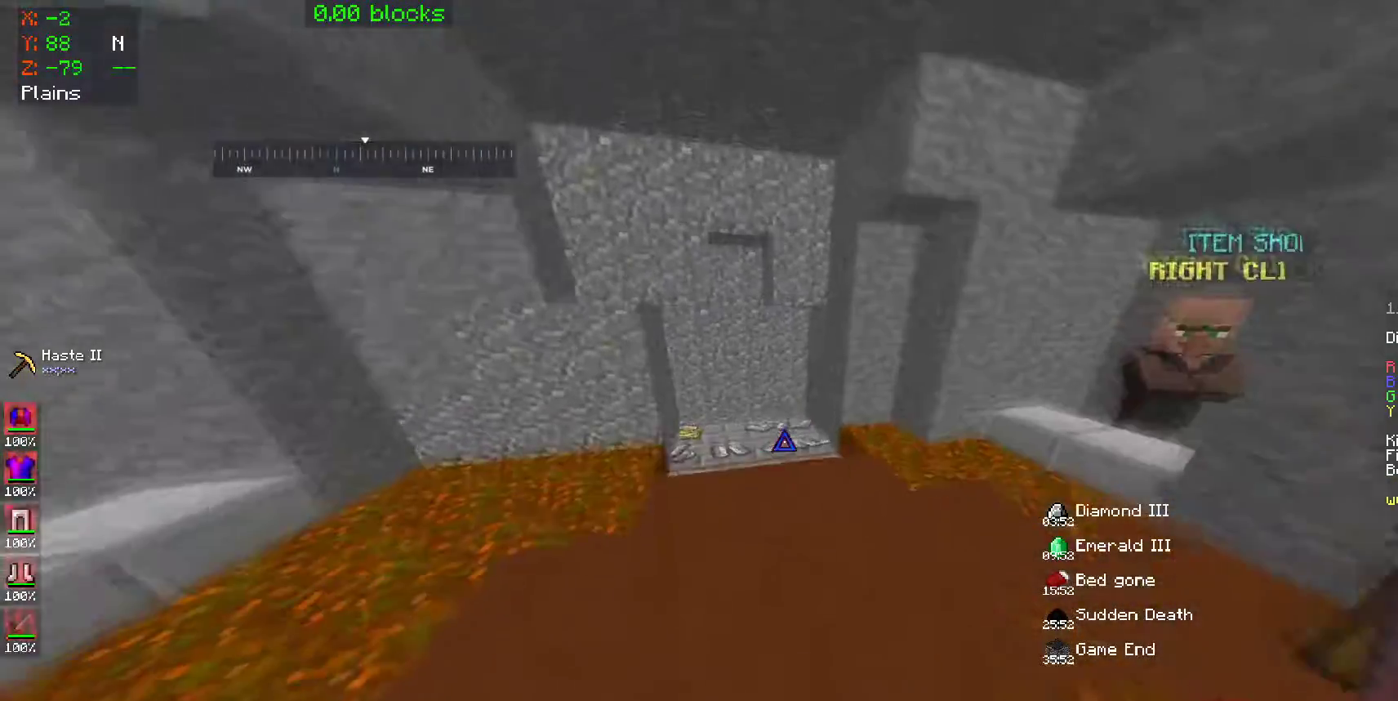
{"keys": ["w"], "mouse": [], "events": [[150, "a", "down"], [150, "space", "up"], [250, "a", "up"]]}
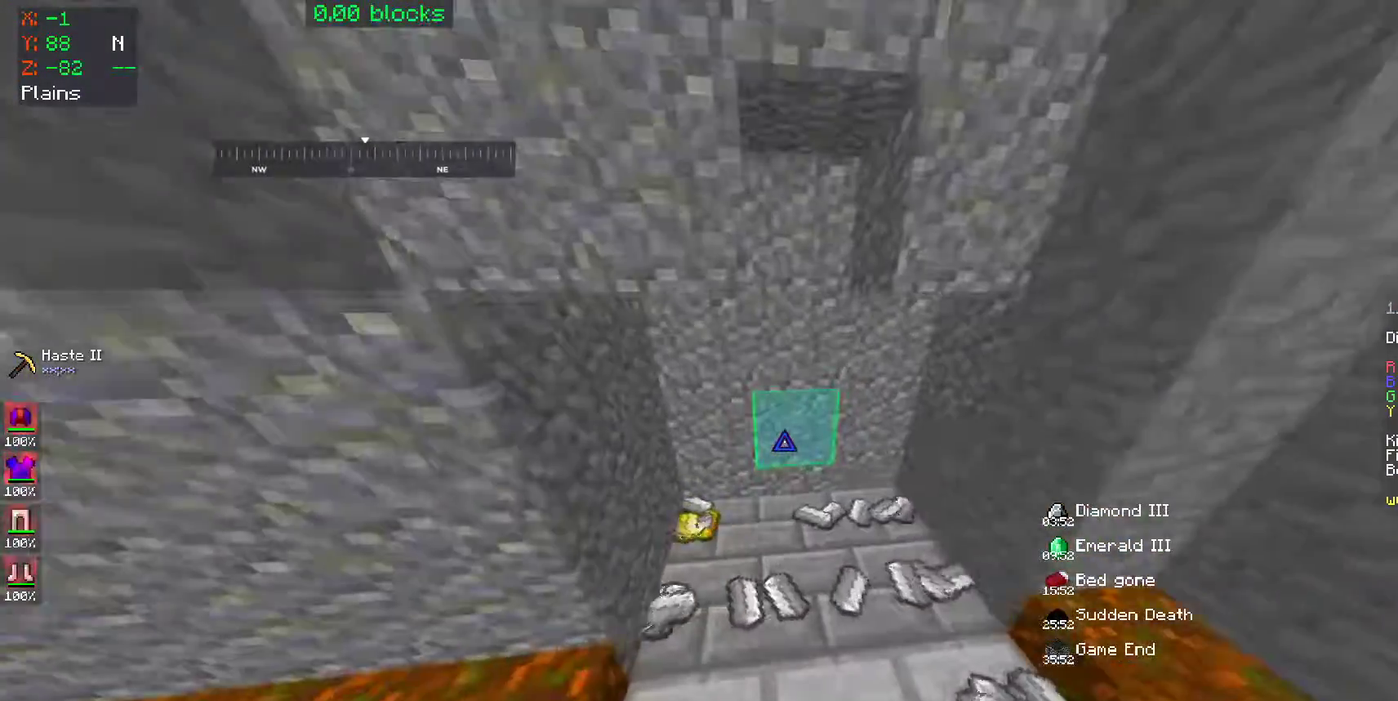
{"keys": ["a", "w"], "mouse": [], "events": [[150, "a", "down"]]}
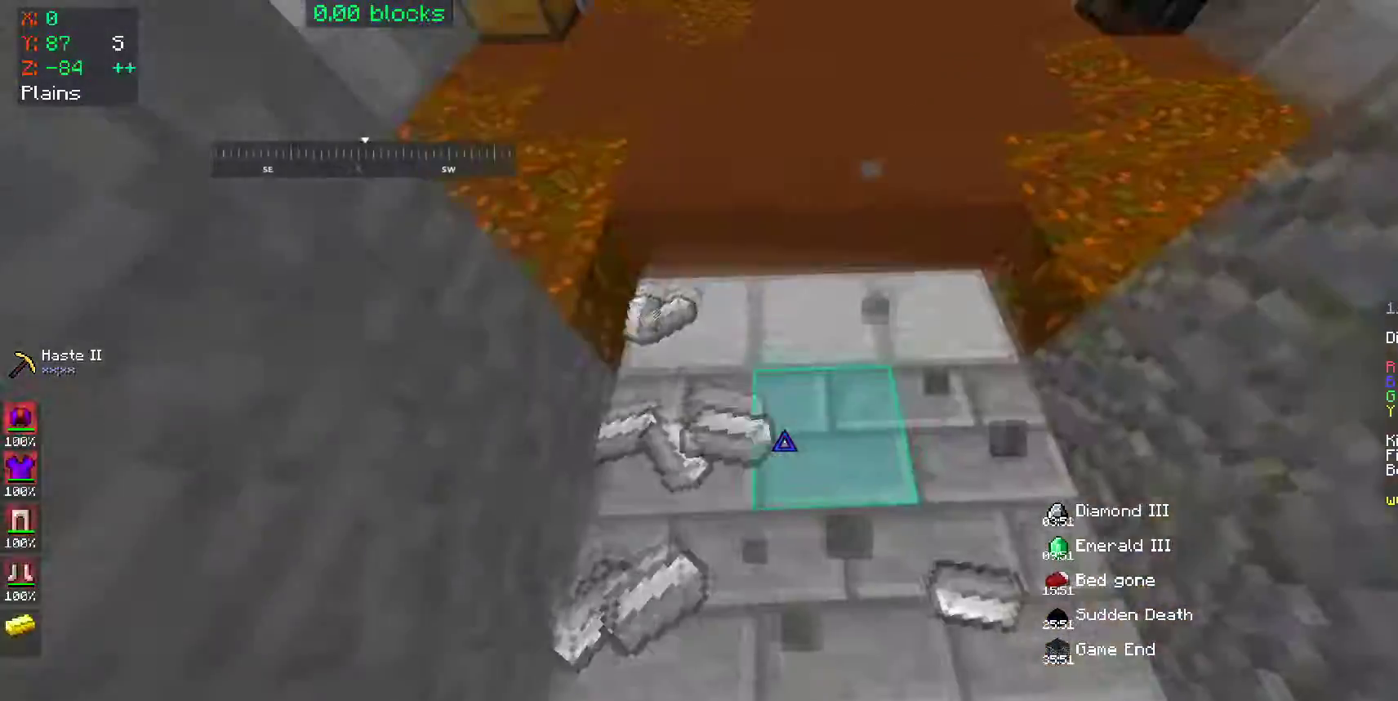
{"keys": ["w"], "mouse": [], "events": [[150, "a", "up"]]}
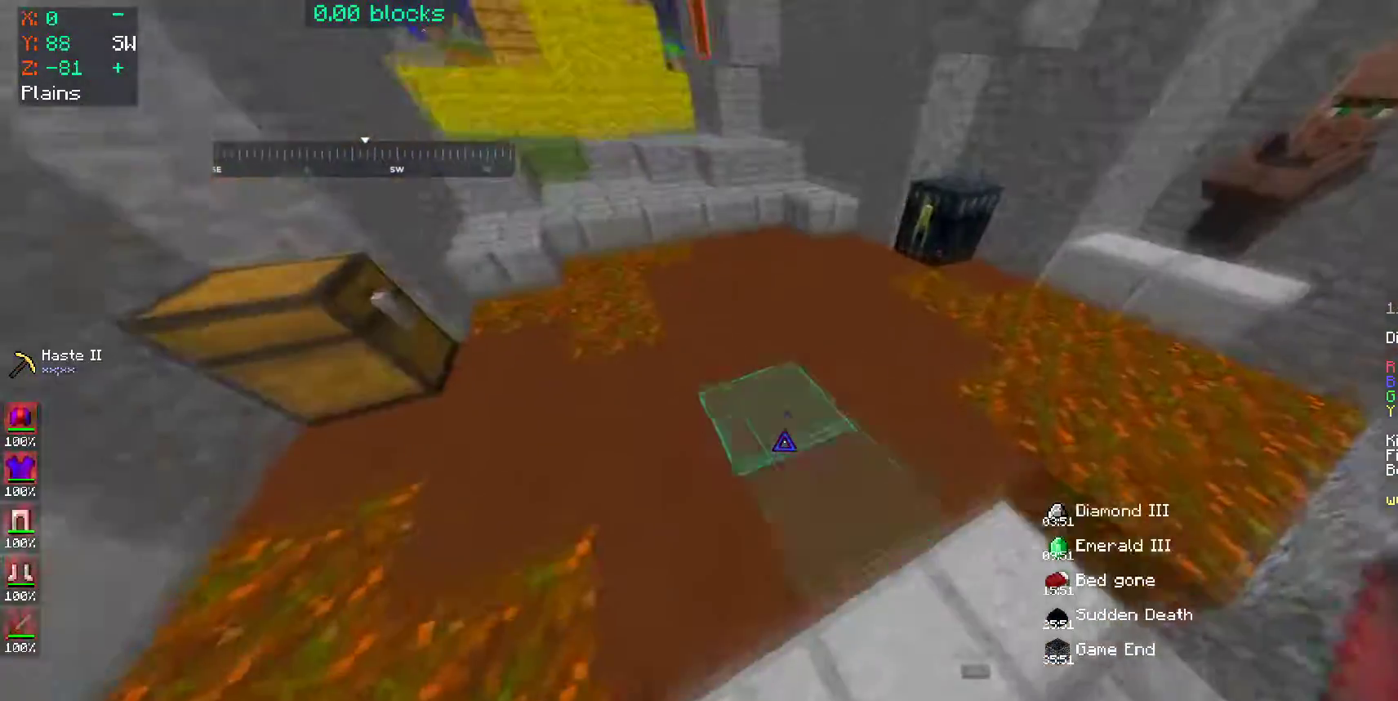
{"keys": ["w"], "mouse": [], "events": []}